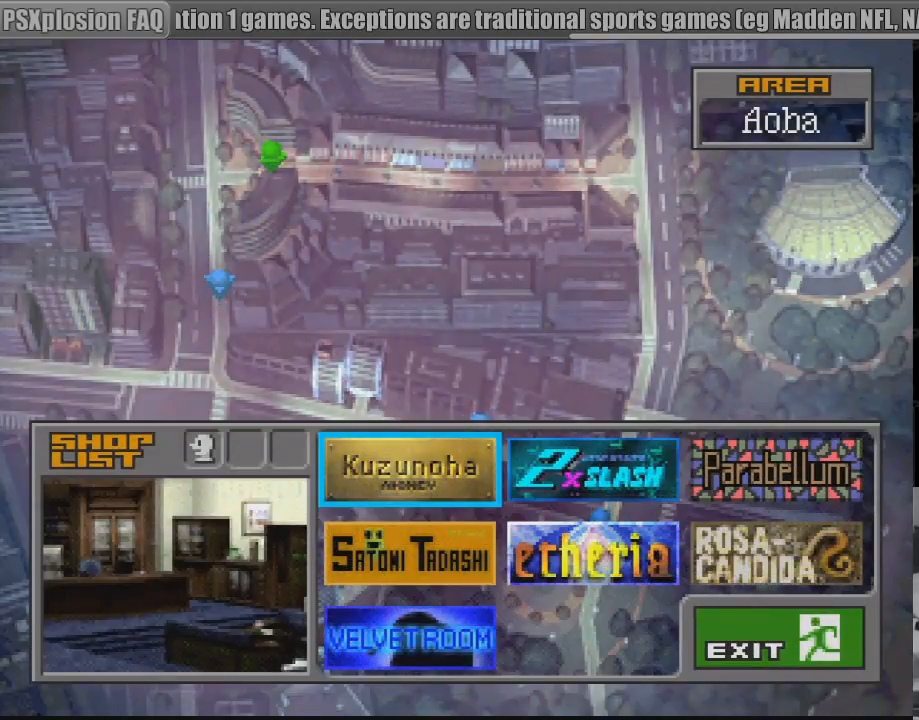
Gameplay with a controller (PlayStation layout); each line is a JSON object with the inputs held at the frame after it. "events" lists button and stick changes between this image and that frame as [ms after this image, input, new state], when the widget could be followed in between. Not read: L3 R3.
{"buttons": [], "events": [[233, "CIRCLE", "down"], [333, "CIRCLE", "up"]]}
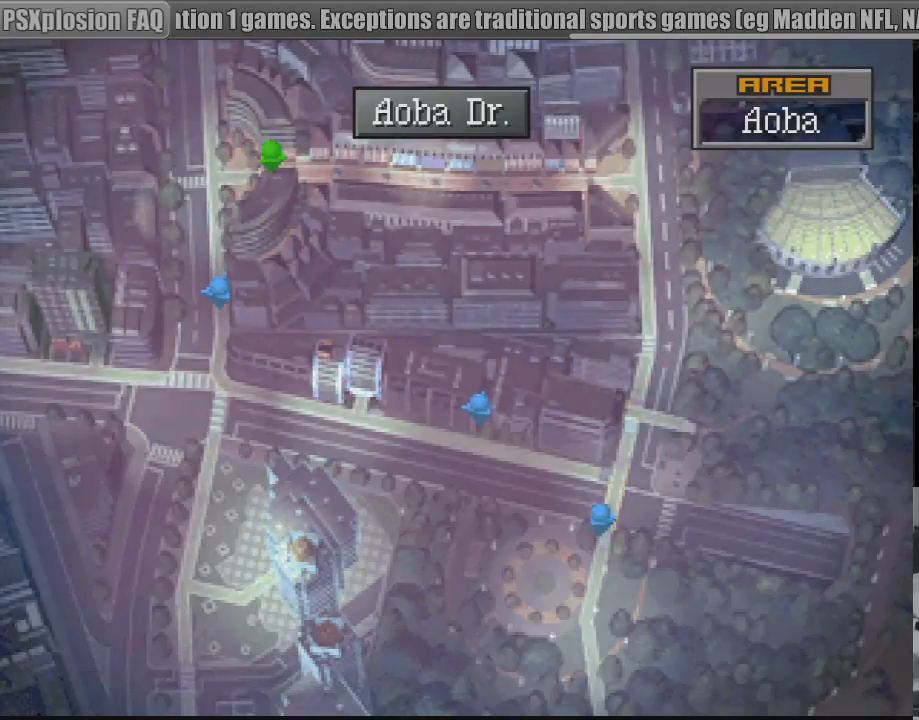
{"buttons": ["CIRCLE"], "events": [[317, "DPAD_LEFT", "down"], [333, "CIRCLE", "down"], [500, "DPAD_LEFT", "up"]]}
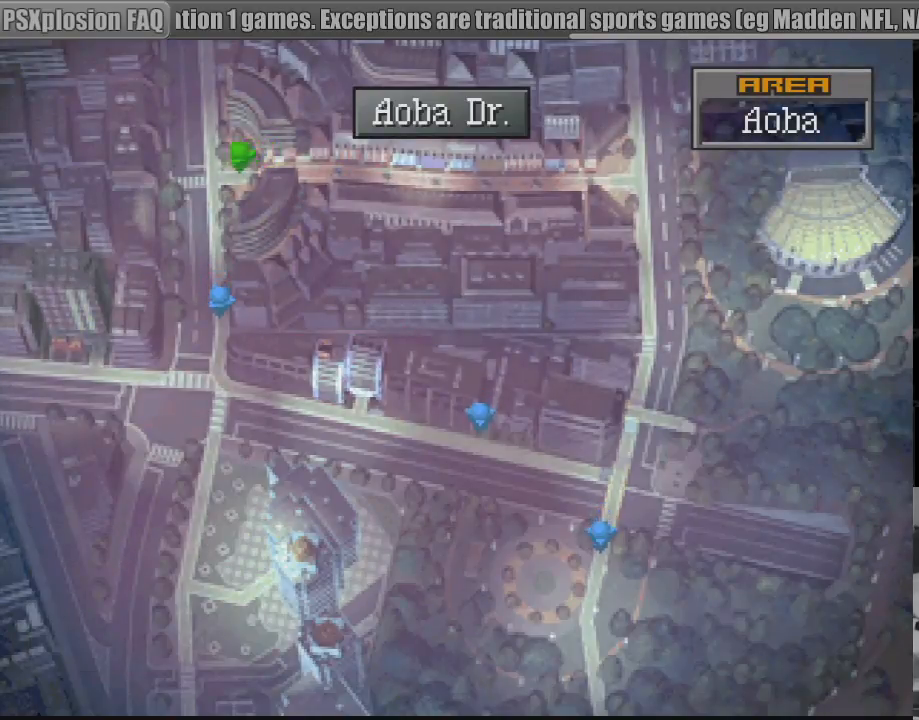
{"buttons": ["CIRCLE", "DPAD_DOWN"], "events": [[100, "DPAD_DOWN", "down"]]}
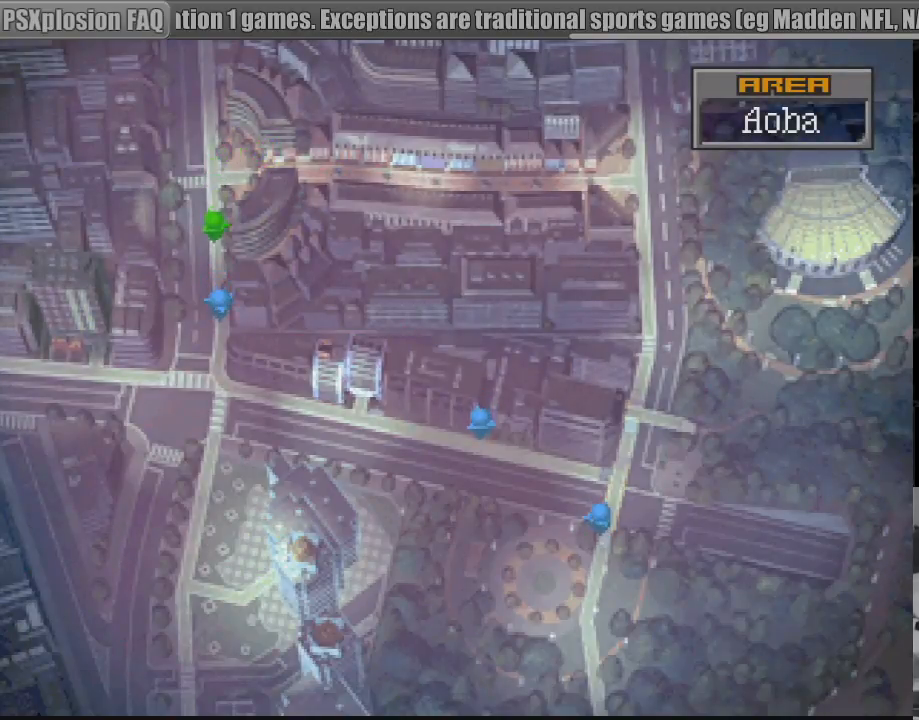
{"buttons": [], "events": [[150, "DPAD_DOWN", "up"], [167, "CIRCLE", "up"]]}
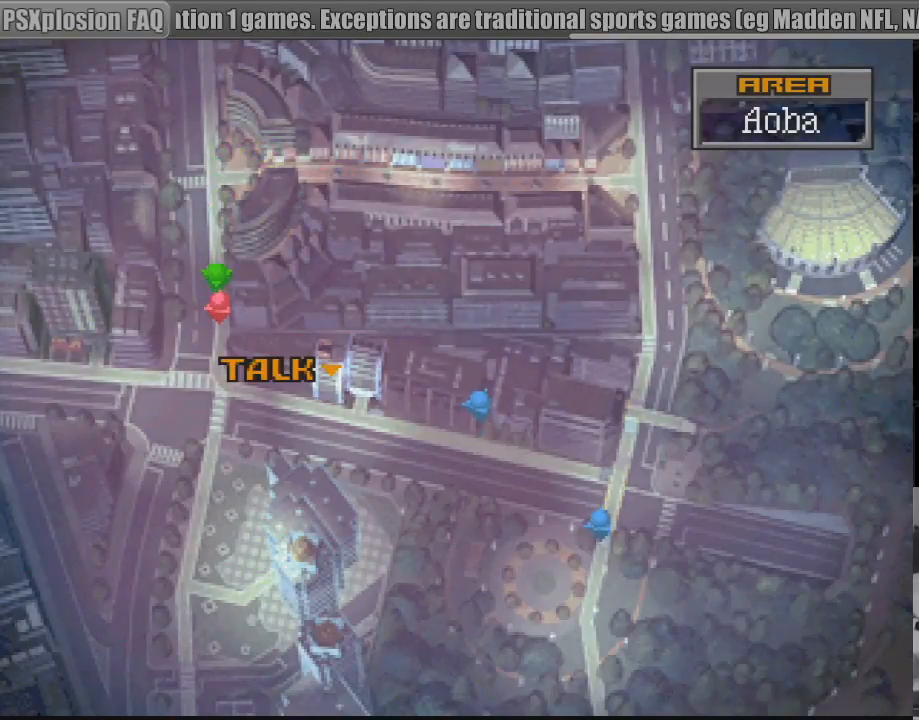
{"buttons": ["CIRCLE", "DPAD_DOWN", "DPAD_RIGHT"], "events": [[17, "DPAD_DOWN", "down"], [150, "CIRCLE", "down"], [383, "DPAD_RIGHT", "down"]]}
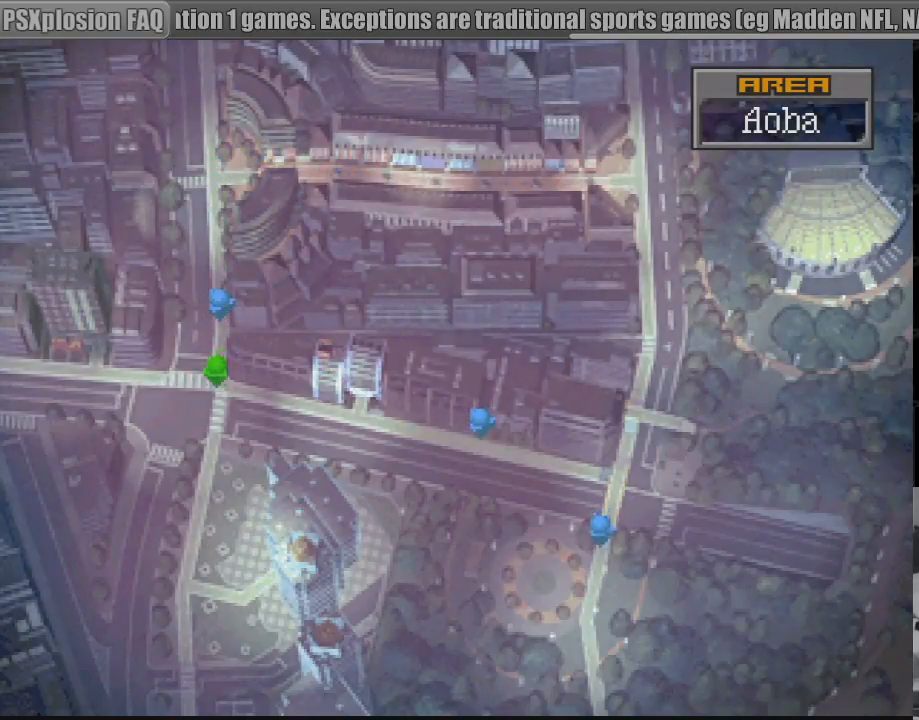
{"buttons": ["CIRCLE", "DPAD_RIGHT"], "events": [[100, "DPAD_DOWN", "up"]]}
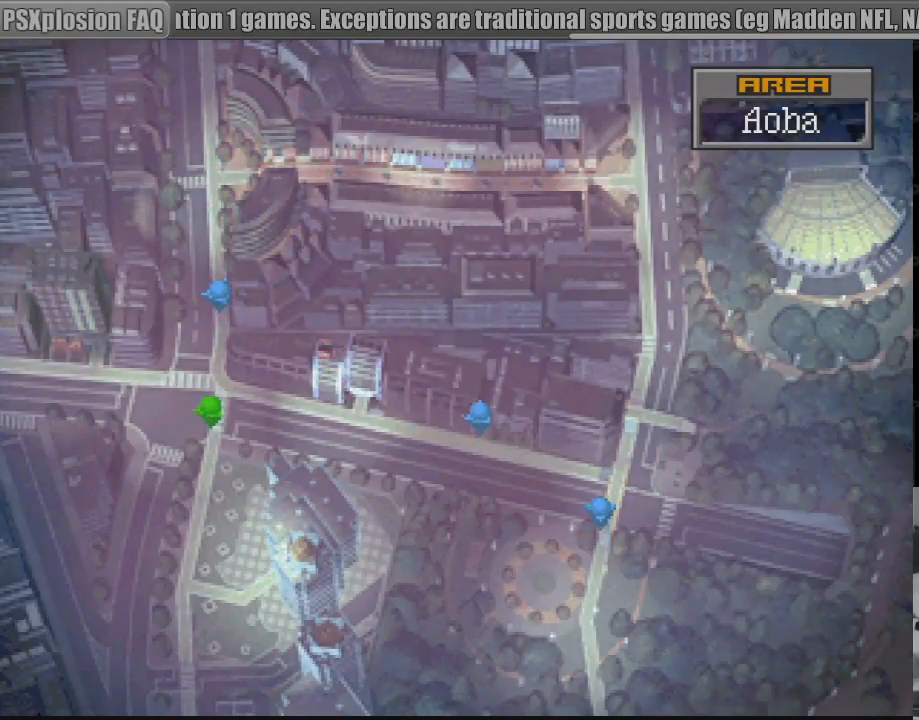
{"buttons": ["CIRCLE", "DPAD_RIGHT"], "events": [[50, "TRIANGLE", "down"], [67, "DPAD_UP", "down"], [67, "TRIANGLE", "up"], [183, "DPAD_UP", "up"]]}
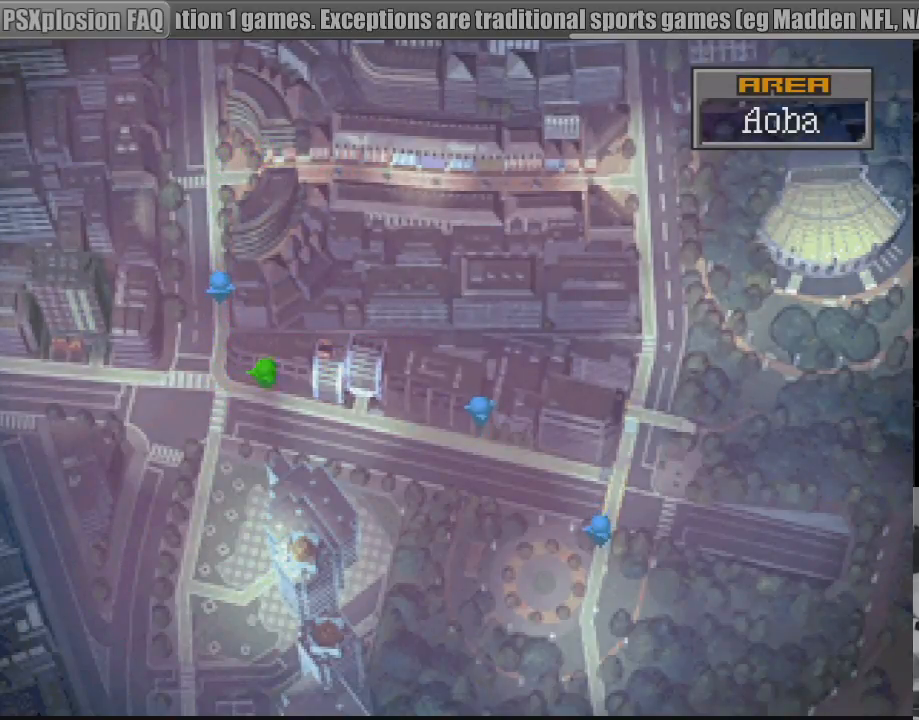
{"buttons": [], "events": [[167, "DPAD_RIGHT", "up"], [250, "CIRCLE", "up"]]}
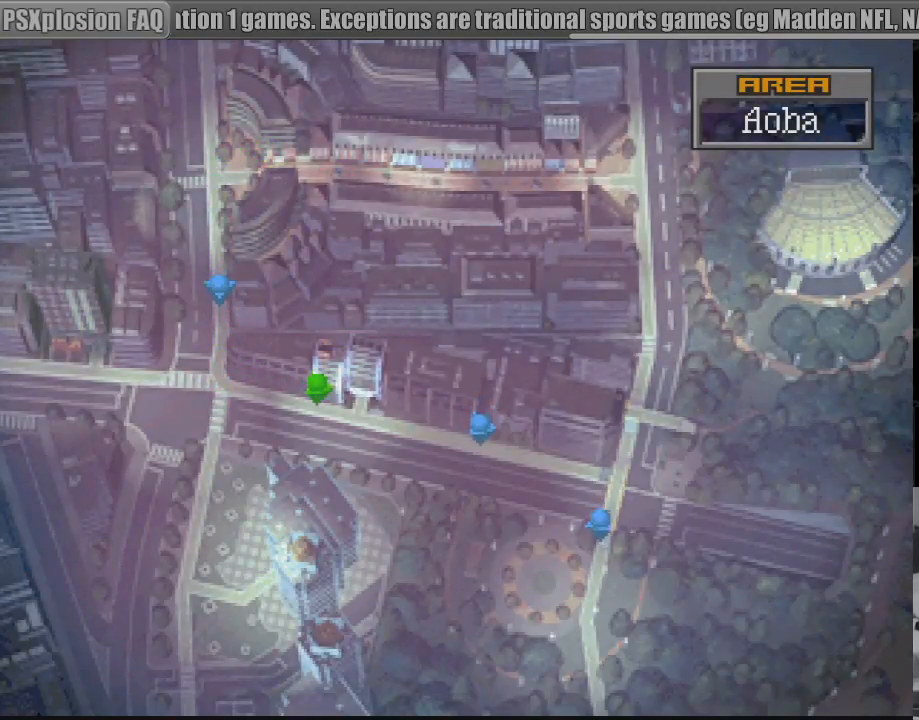
{"buttons": [], "events": []}
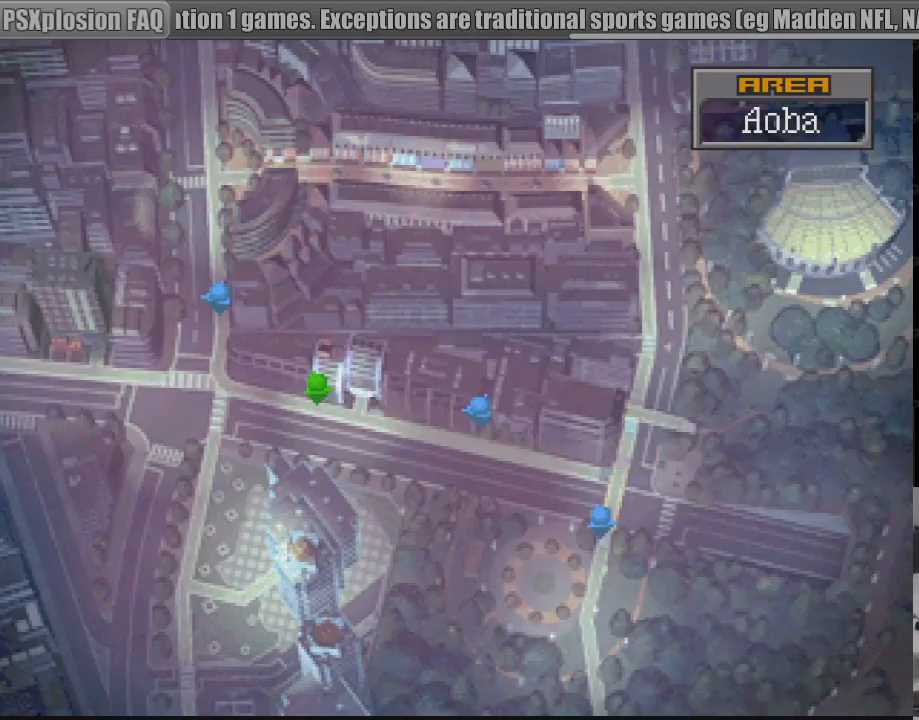
{"buttons": ["CIRCLE"], "events": [[417, "DPAD_RIGHT", "down"], [450, "DPAD_RIGHT", "up"], [483, "CIRCLE", "down"]]}
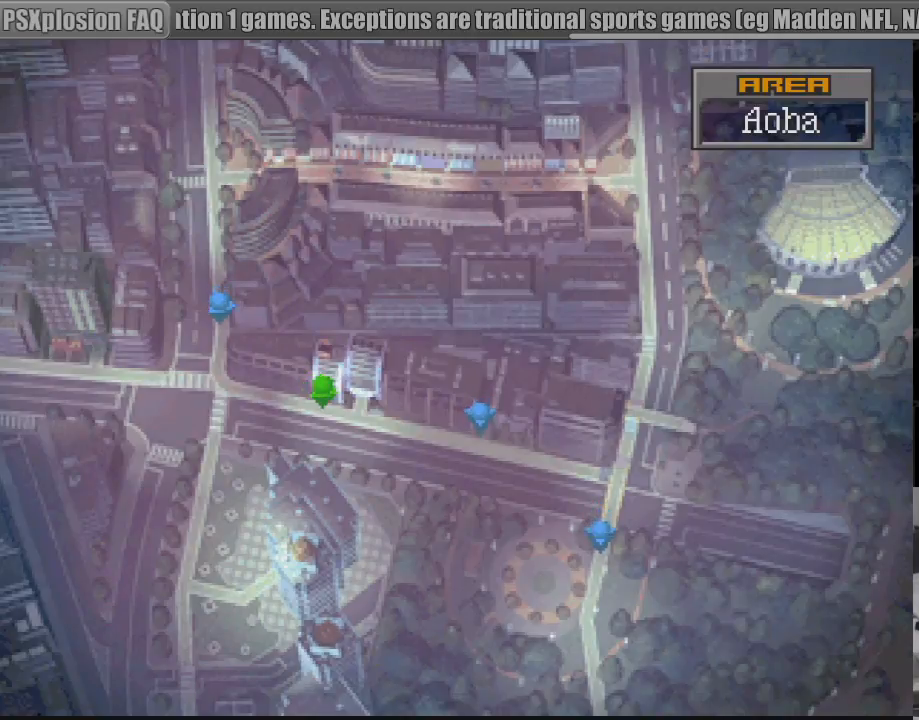
{"buttons": ["CIRCLE"], "events": [[67, "DPAD_RIGHT", "down"], [117, "DPAD_RIGHT", "up"]]}
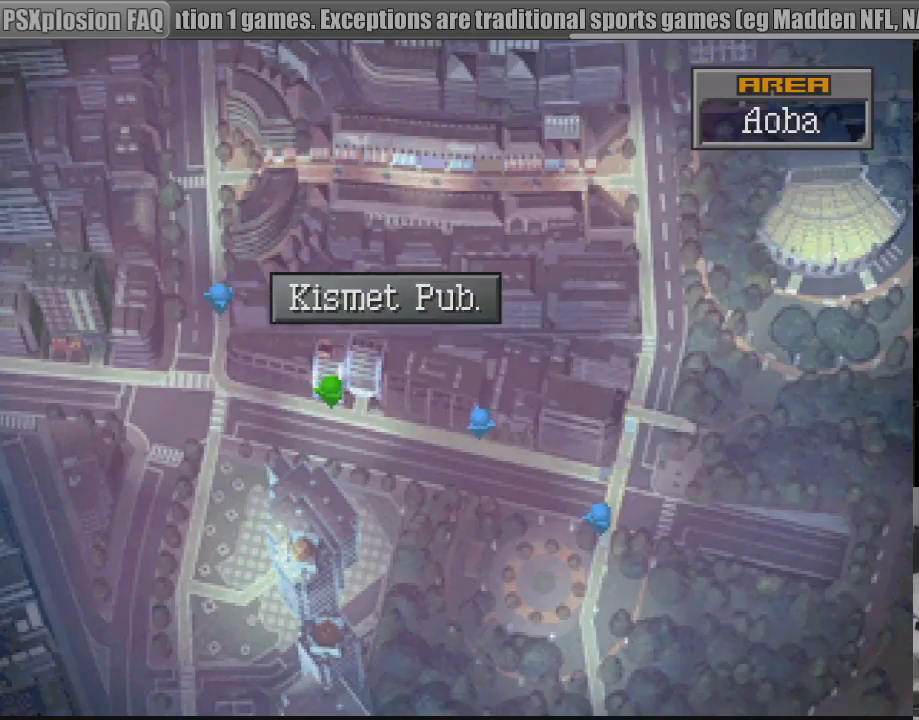
{"buttons": ["CIRCLE"], "events": []}
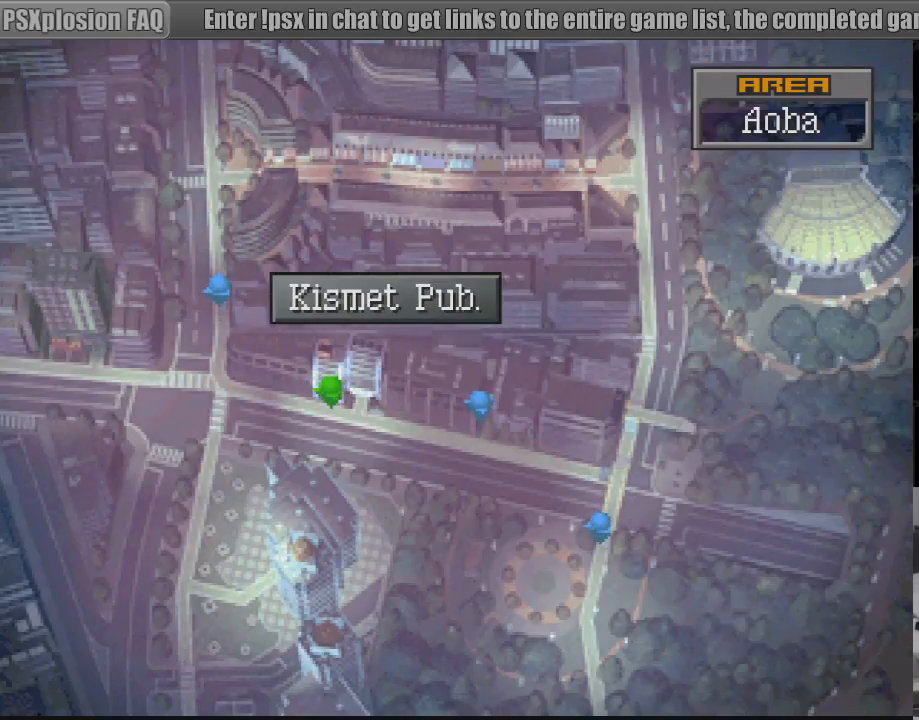
{"buttons": ["CIRCLE"], "events": [[100, "DPAD_LEFT", "down"], [433, "DPAD_LEFT", "up"]]}
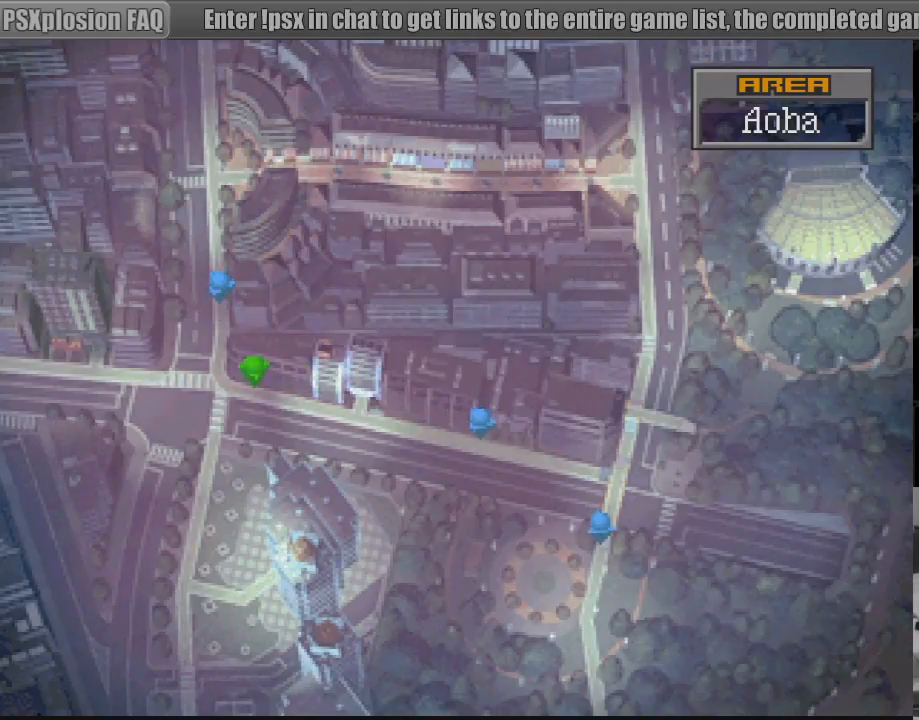
{"buttons": ["CIRCLE", "DPAD_LEFT"], "events": [[350, "DPAD_LEFT", "down"]]}
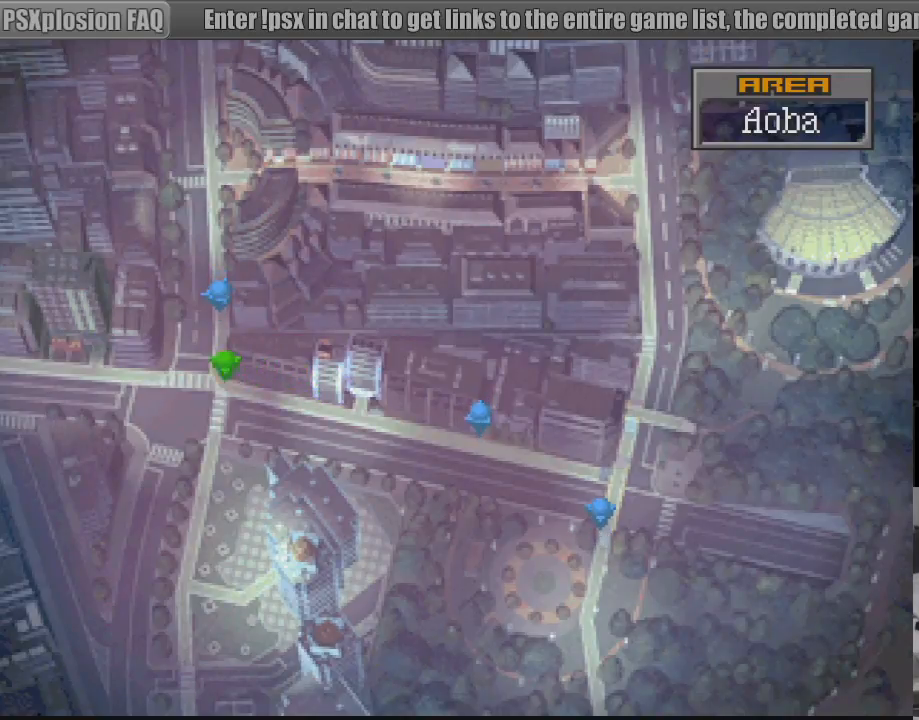
{"buttons": ["CIRCLE", "DPAD_LEFT"], "events": []}
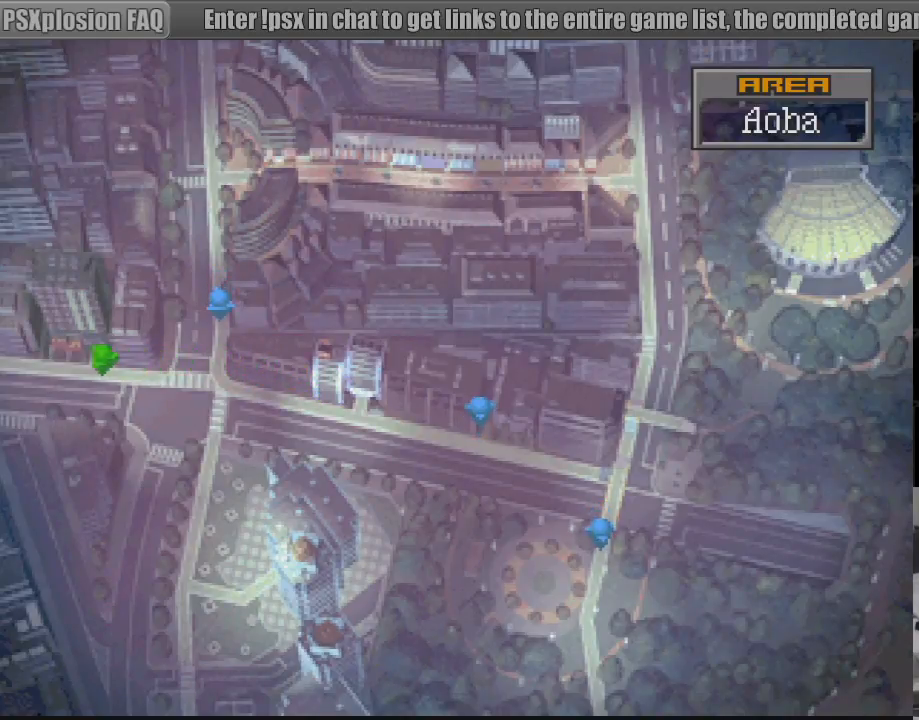
{"buttons": ["CIRCLE", "DPAD_LEFT"], "events": []}
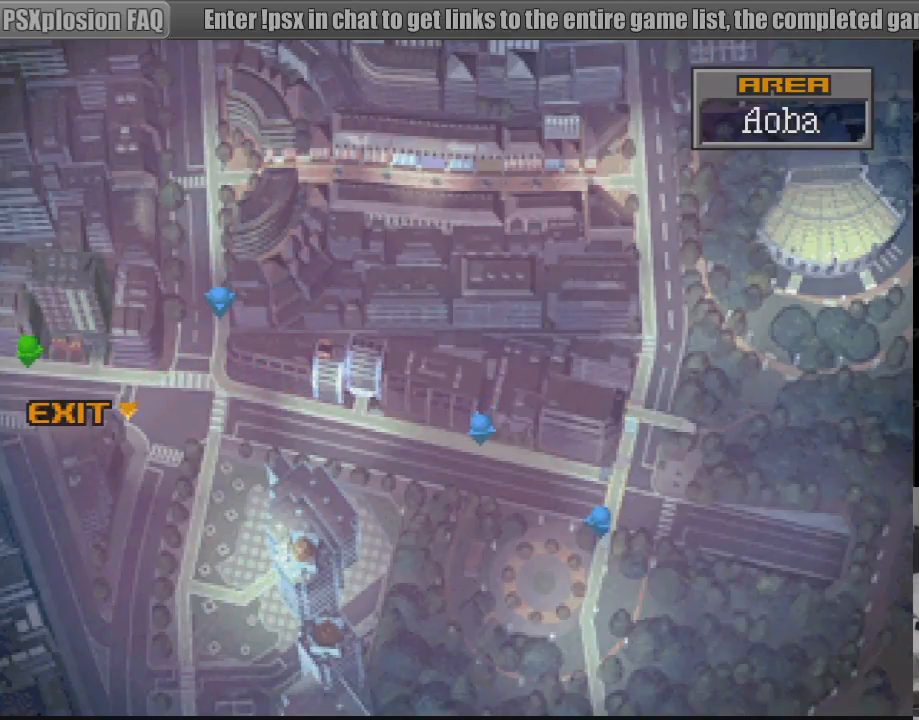
{"buttons": [], "events": [[183, "DPAD_LEFT", "up"], [233, "CIRCLE", "up"], [333, "CROSS", "down"], [450, "CROSS", "up"]]}
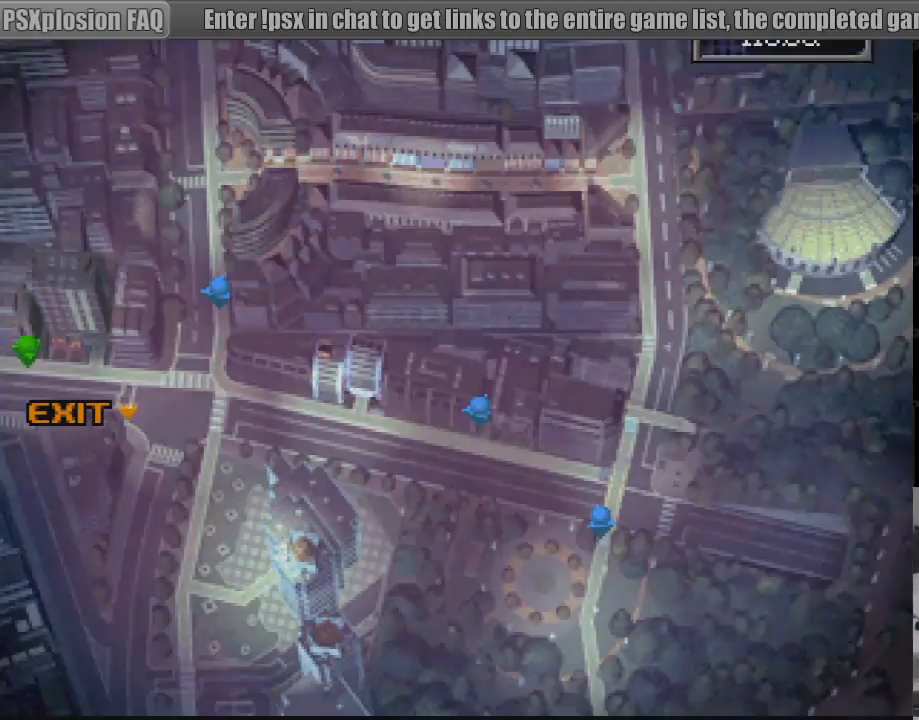
{"buttons": [], "events": []}
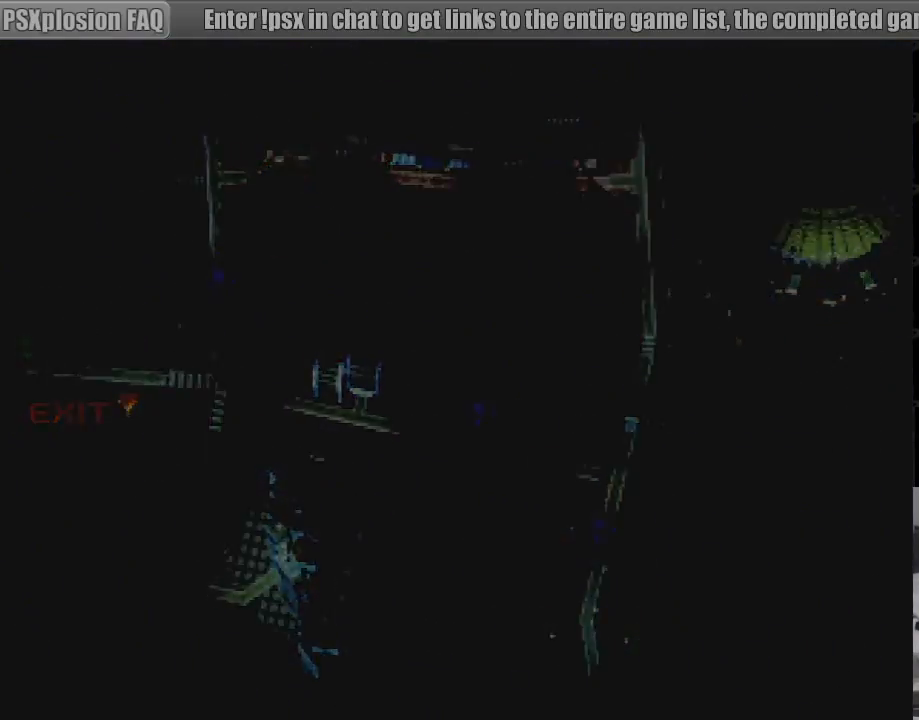
{"buttons": [], "events": []}
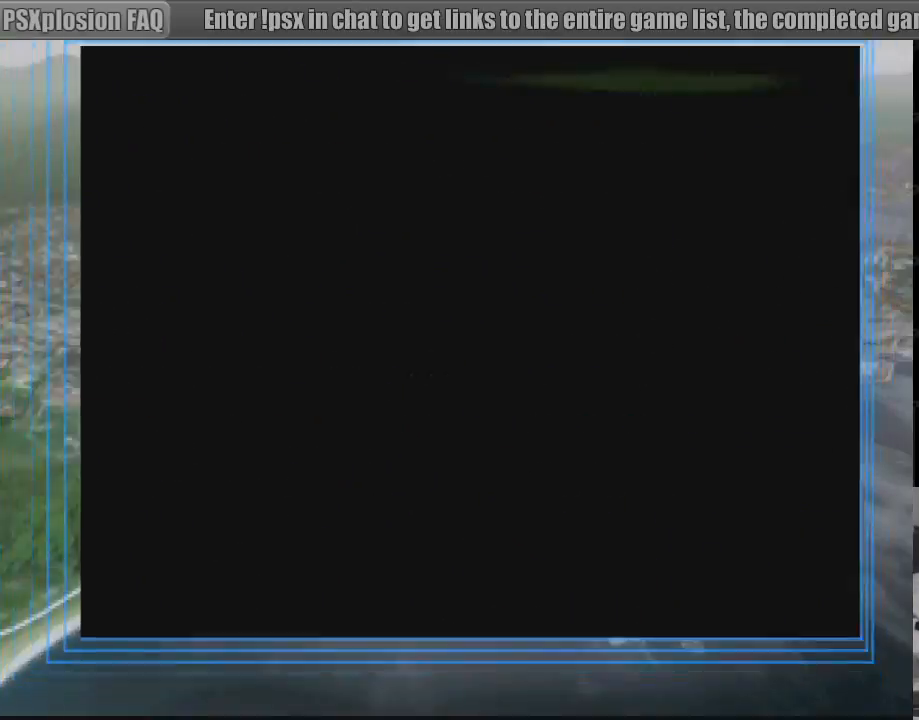
{"buttons": [], "events": []}